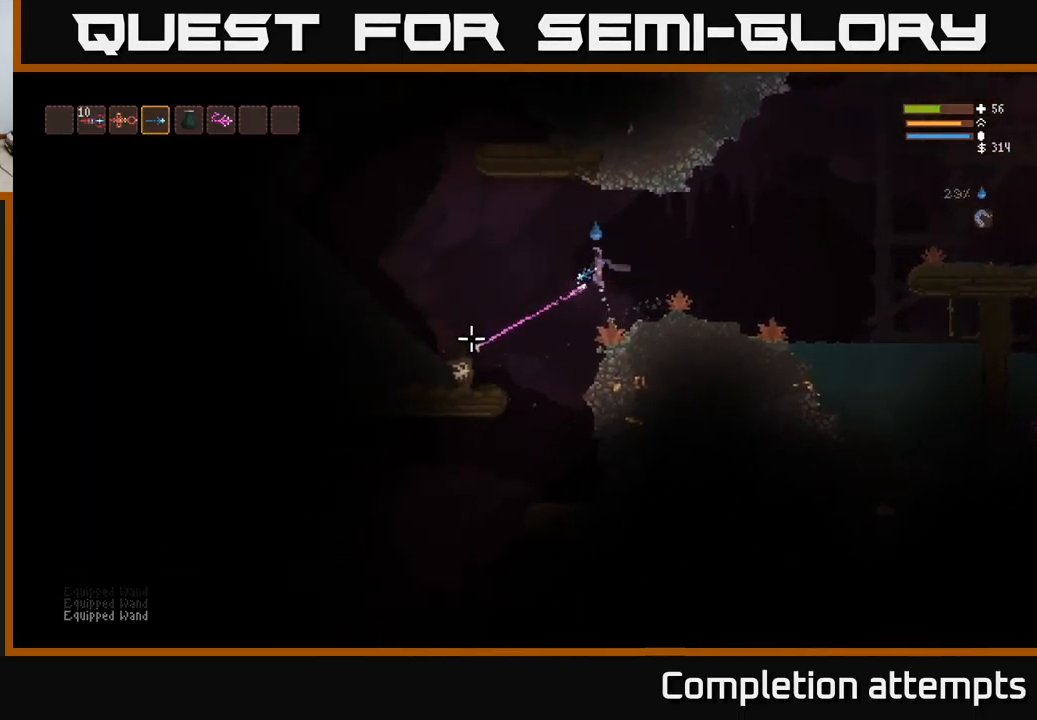
Gameplay with a controller (Xbox layout); each line is a JSON object with the inputs held at the frame after it. "events" lists button and stick changes between this image and that frame as [ms after this image, input, new state], when the widget could be followed in between.
{"buttons": [], "left_stick": "right", "right_stick": "down-left", "events": [[34, "L2", "up"], [67, "R2", "up"], [100, "left_stick", "right"], [234, "left_stick", "center"], [334, "R2", "down"], [434, "R2", "up"], [484, "left_stick", "right"]]}
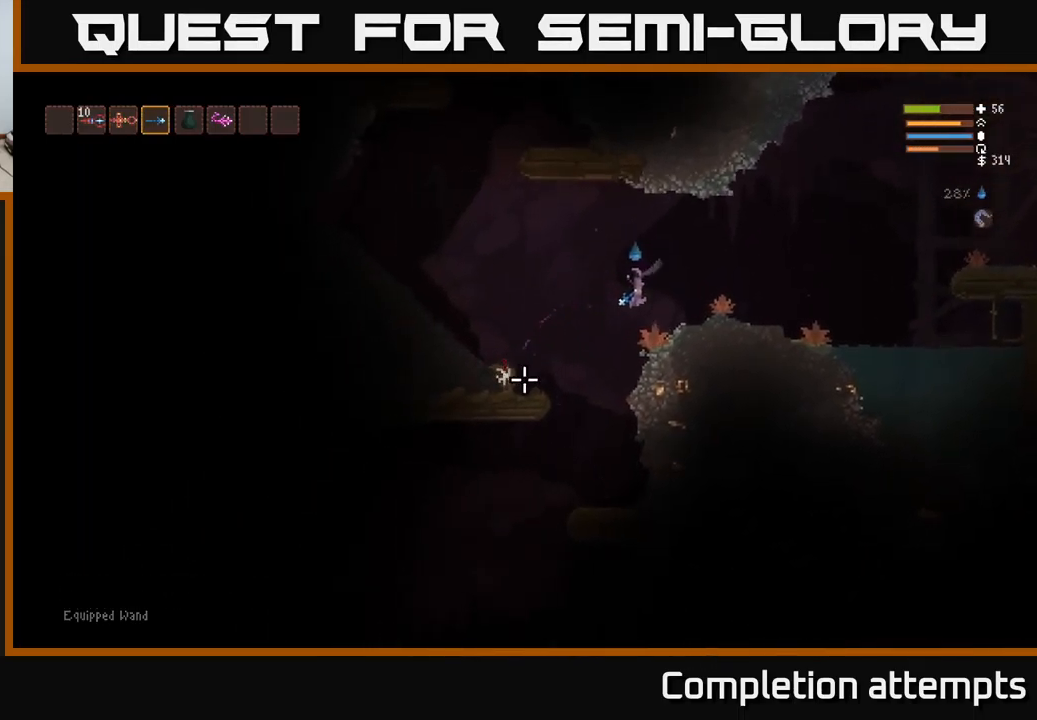
{"buttons": [], "left_stick": "center", "right_stick": "down-left", "events": [[67, "L2", "down"], [167, "left_stick", "center"], [267, "R2", "down"], [284, "L2", "up"], [401, "R2", "up"]]}
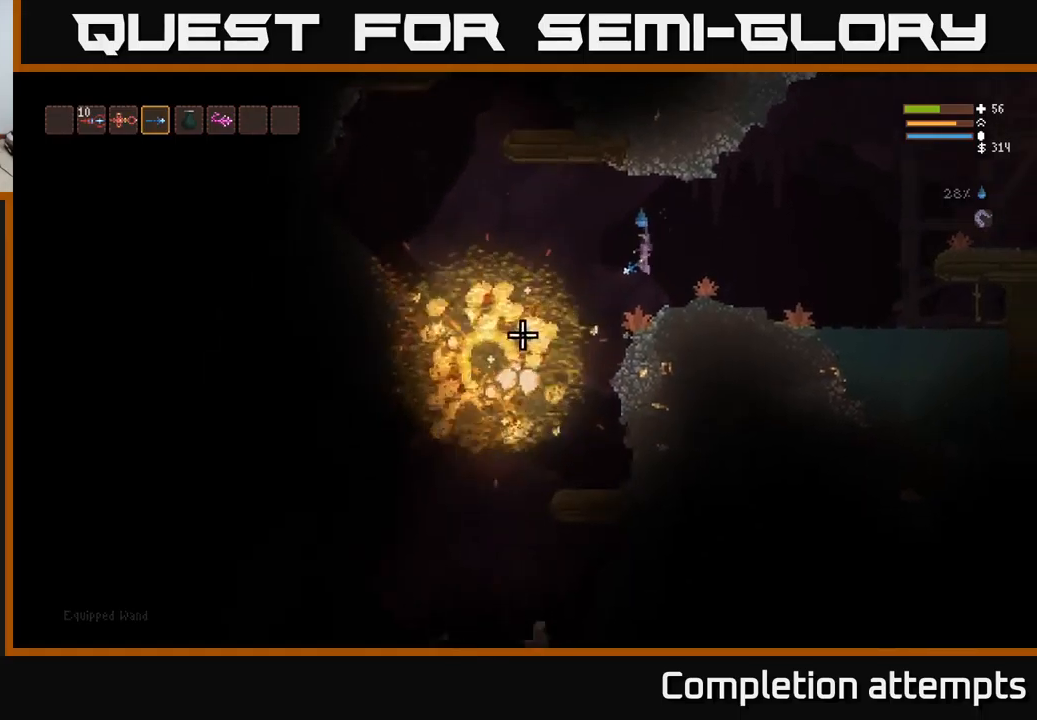
{"buttons": [], "left_stick": "center", "right_stick": "down-left", "events": [[50, "left_stick", "right"], [167, "left_stick", "center"]]}
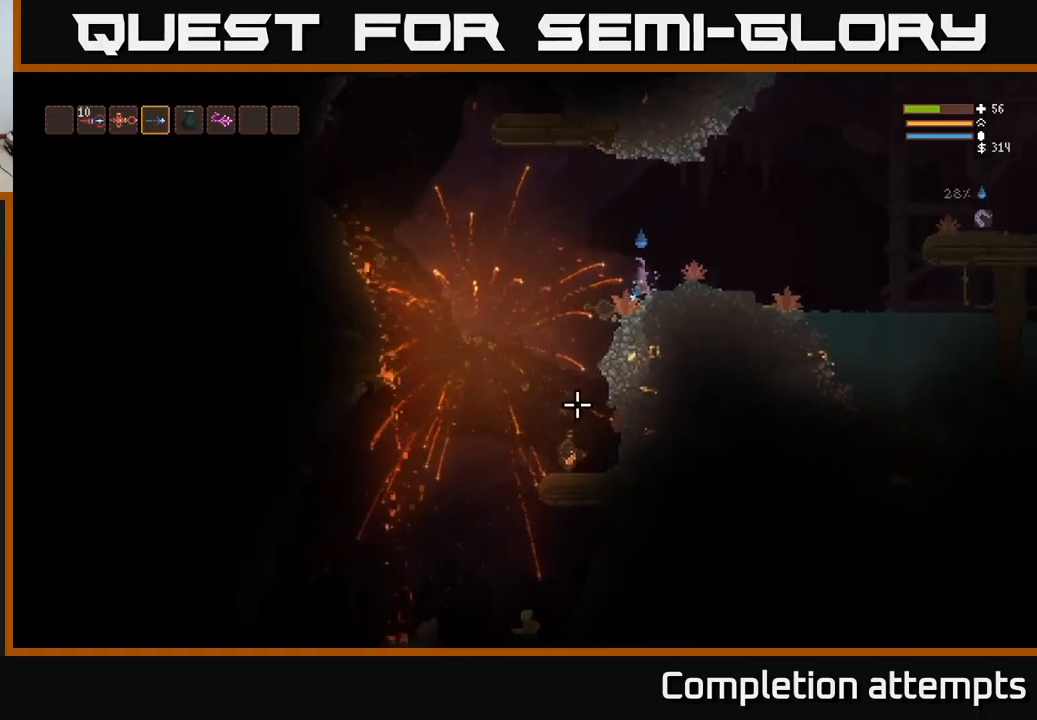
{"buttons": [], "left_stick": "left", "right_stick": "down", "events": [[17, "right_stick", "down"], [100, "left_stick", "left"], [217, "L2", "down"], [367, "L2", "up"]]}
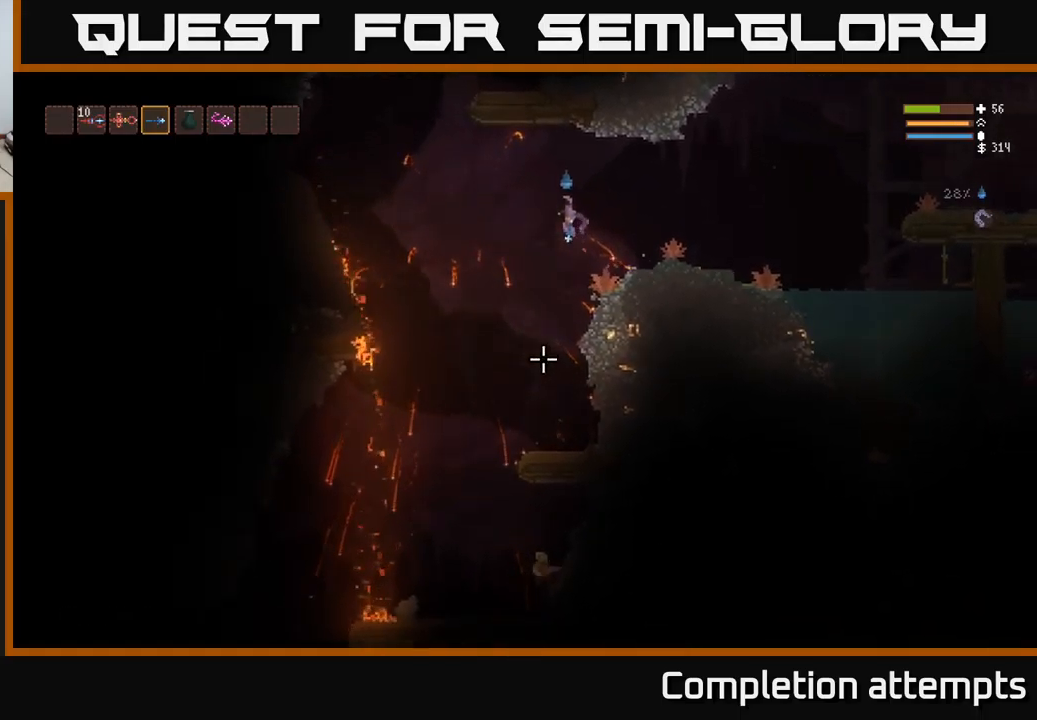
{"buttons": [], "left_stick": "left", "right_stick": "down", "events": []}
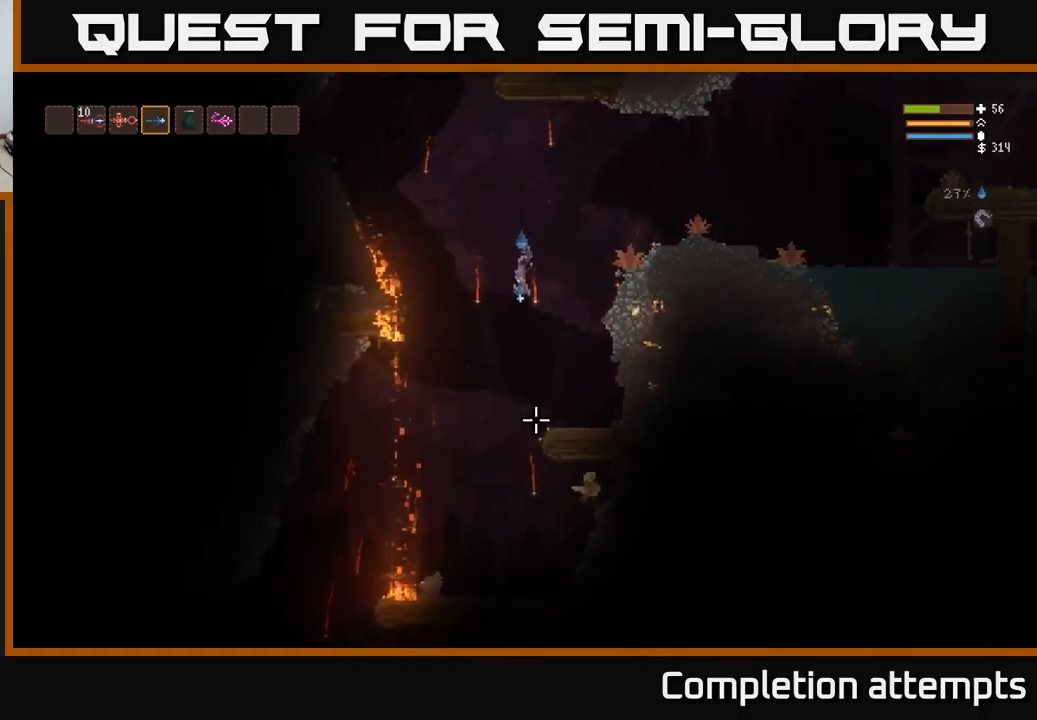
{"buttons": [], "left_stick": "center", "right_stick": "down-right", "events": [[217, "right_stick", "down-right"], [250, "left_stick", "center"], [283, "L2", "down"], [300, "R2", "down"], [400, "R2", "up"], [433, "L2", "up"]]}
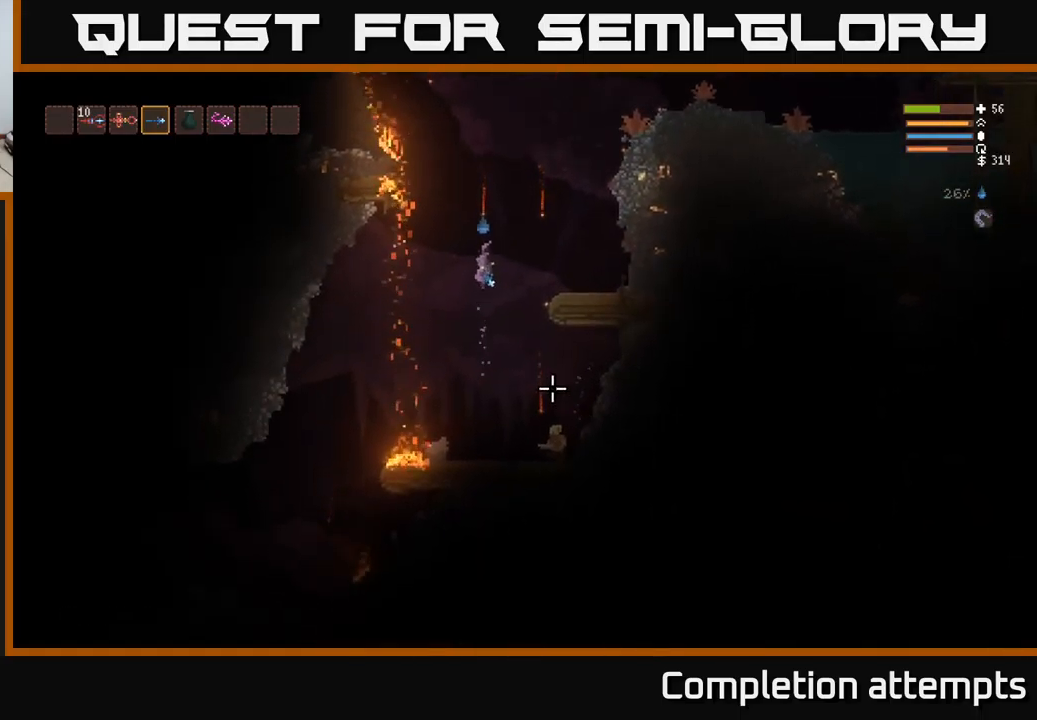
{"buttons": [], "left_stick": "center", "right_stick": "down", "events": [[150, "L2", "down"], [150, "right_stick", "down"], [233, "R2", "down"], [317, "R2", "up"], [350, "L2", "up"]]}
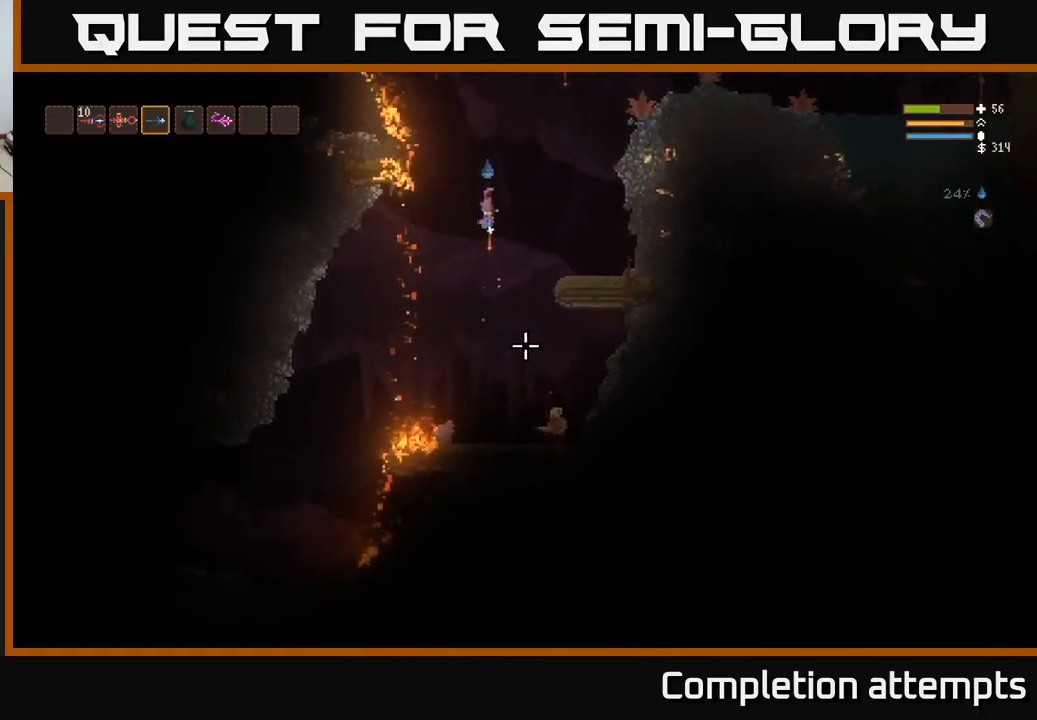
{"buttons": ["R2"], "left_stick": "center", "right_stick": "down", "events": [[117, "R2", "down"], [217, "R2", "up"], [283, "L2", "down"], [433, "L2", "up"], [450, "R2", "down"]]}
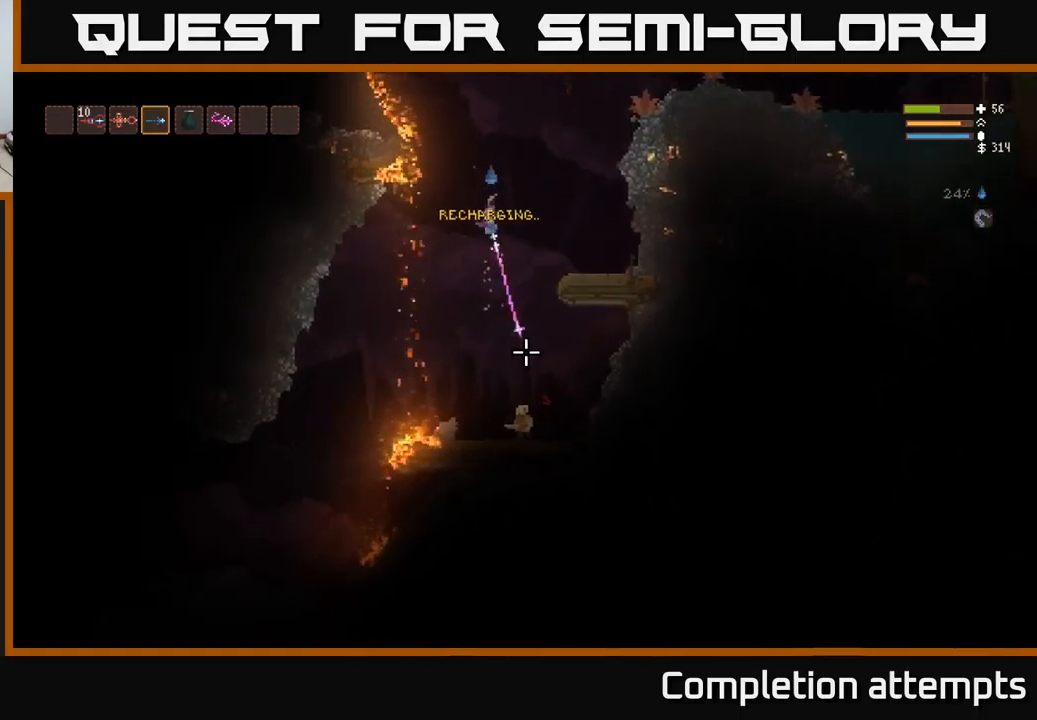
{"buttons": [], "left_stick": "center", "right_stick": "down", "events": [[67, "R2", "up"], [350, "R2", "down"], [467, "R2", "up"]]}
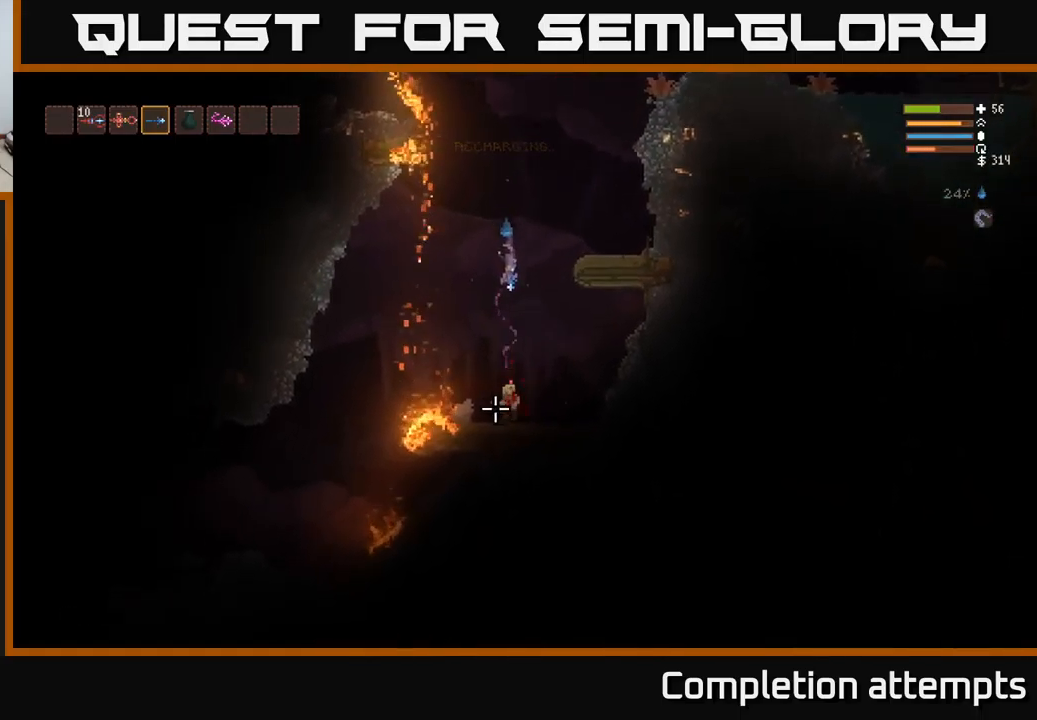
{"buttons": ["R2"], "left_stick": "right", "right_stick": "left", "events": [[33, "R2", "down"], [117, "left_stick", "right"], [317, "right_stick", "down-left"], [417, "right_stick", "left"]]}
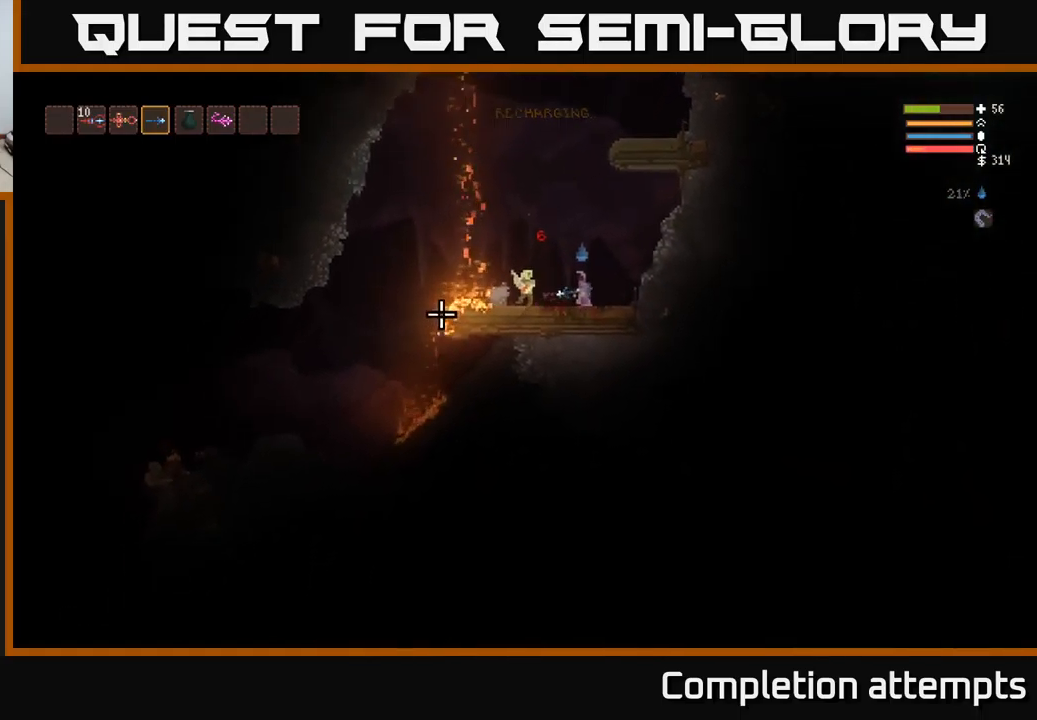
{"buttons": ["R2"], "left_stick": "center", "right_stick": "left", "events": [[83, "left_stick", "center"]]}
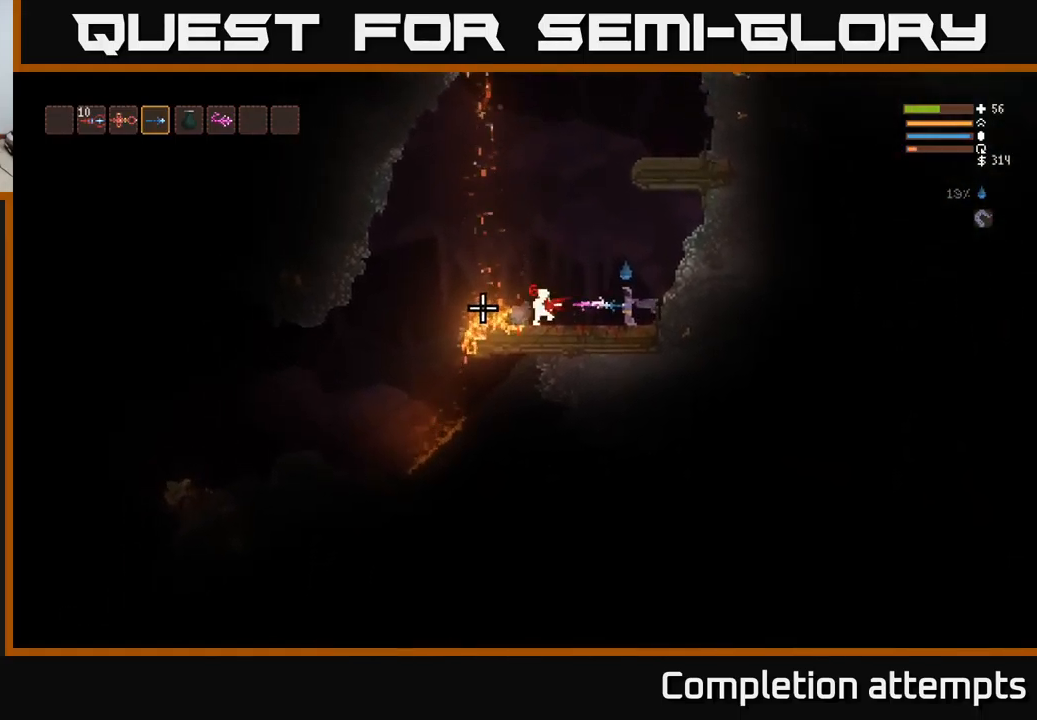
{"buttons": ["R2"], "left_stick": "center", "right_stick": "left", "events": [[33, "left_stick", "left"], [367, "left_stick", "center"]]}
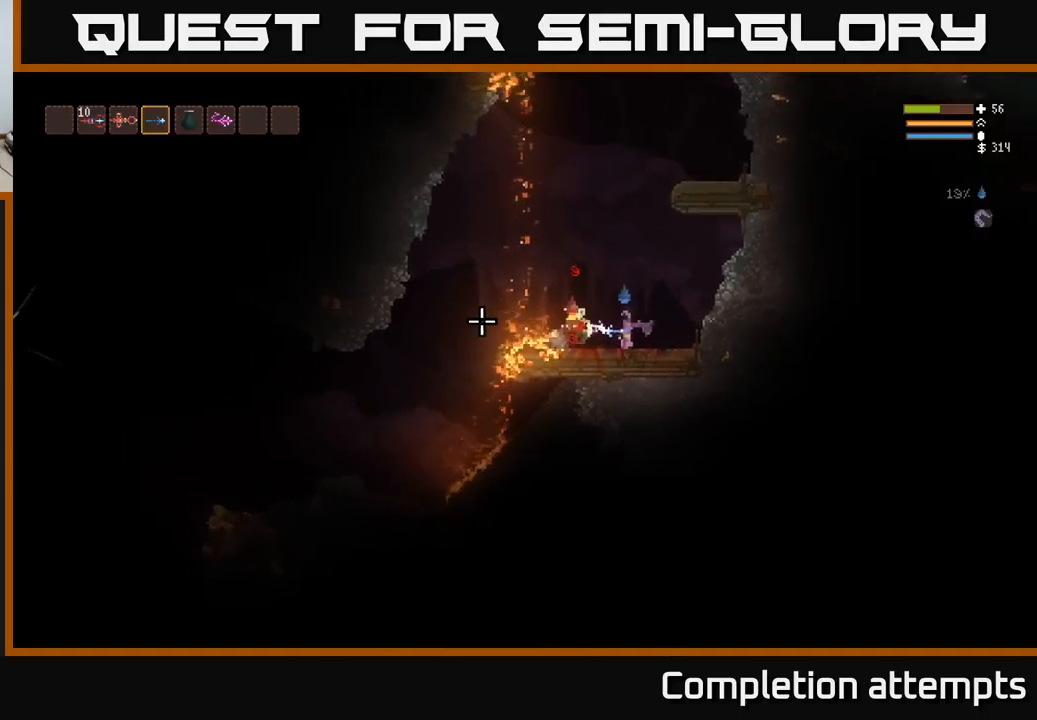
{"buttons": [], "left_stick": "left", "right_stick": "left", "events": [[117, "left_stick", "left"], [267, "R2", "up"]]}
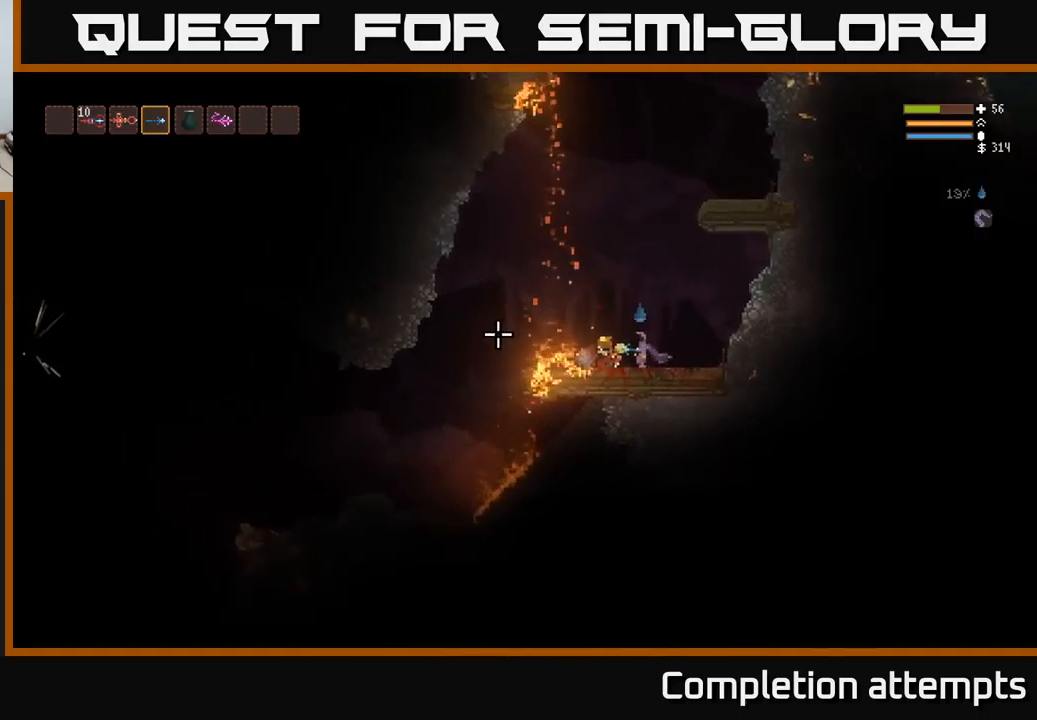
{"buttons": [], "left_stick": "left", "right_stick": "left", "events": [[67, "L2", "down"], [384, "L2", "up"]]}
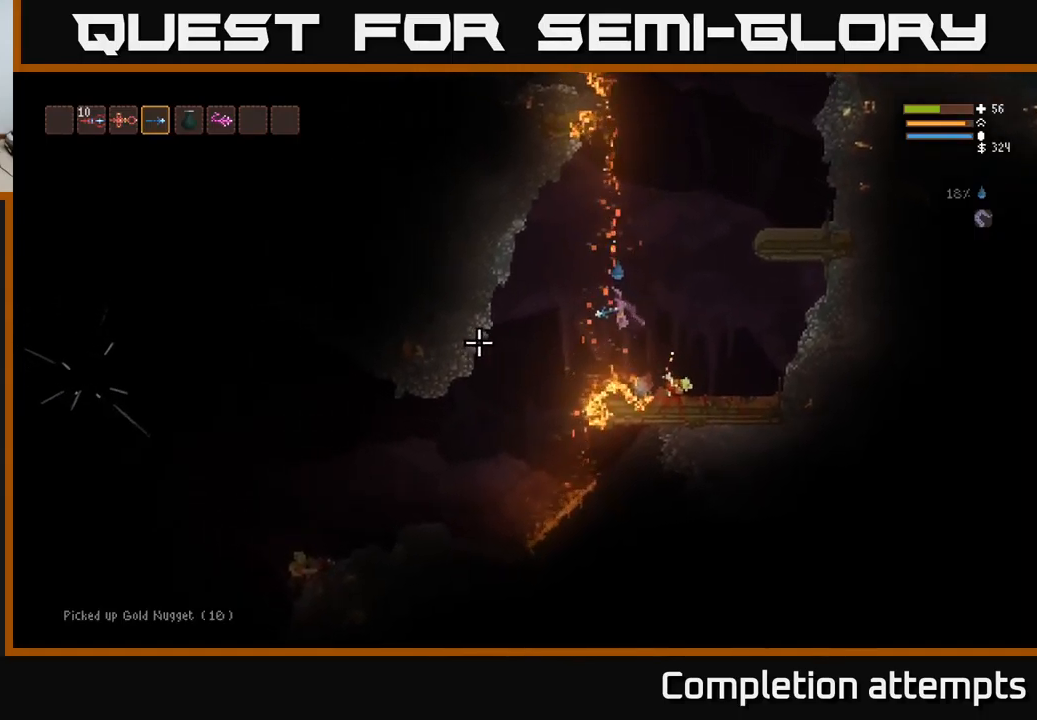
{"buttons": [], "left_stick": "left", "right_stick": "left", "events": []}
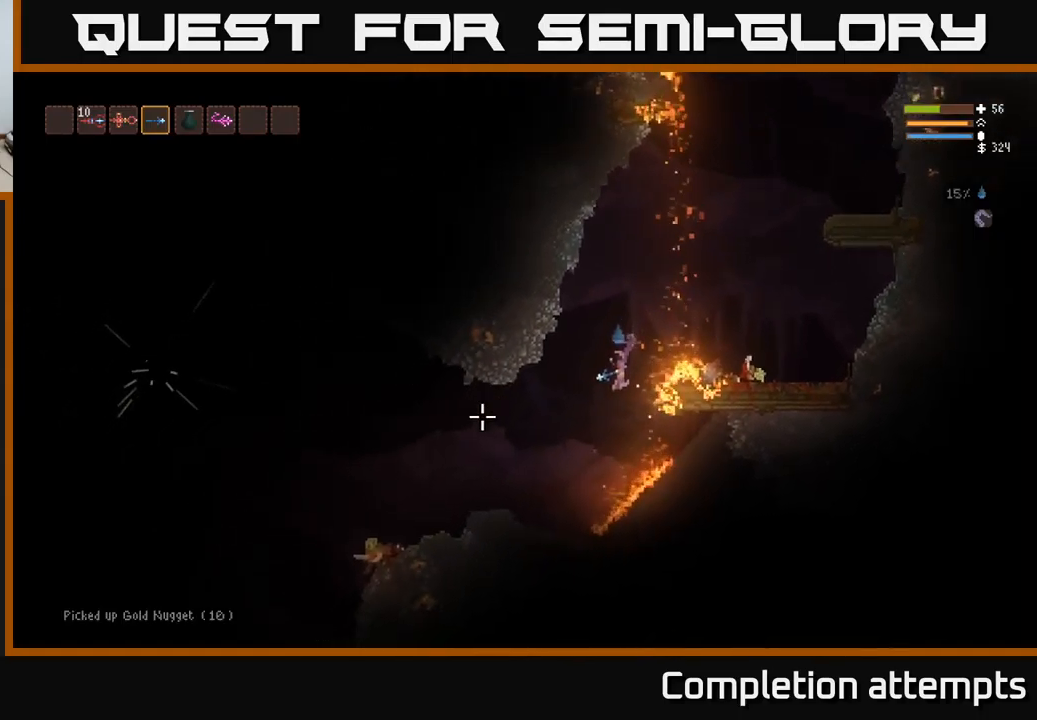
{"buttons": ["L2", "R2"], "left_stick": "left", "right_stick": "down-left", "events": [[100, "right_stick", "down-left"], [117, "L2", "down"], [134, "R2", "down"], [234, "L2", "up"], [234, "R2", "up"], [400, "L2", "down"], [450, "R2", "down"]]}
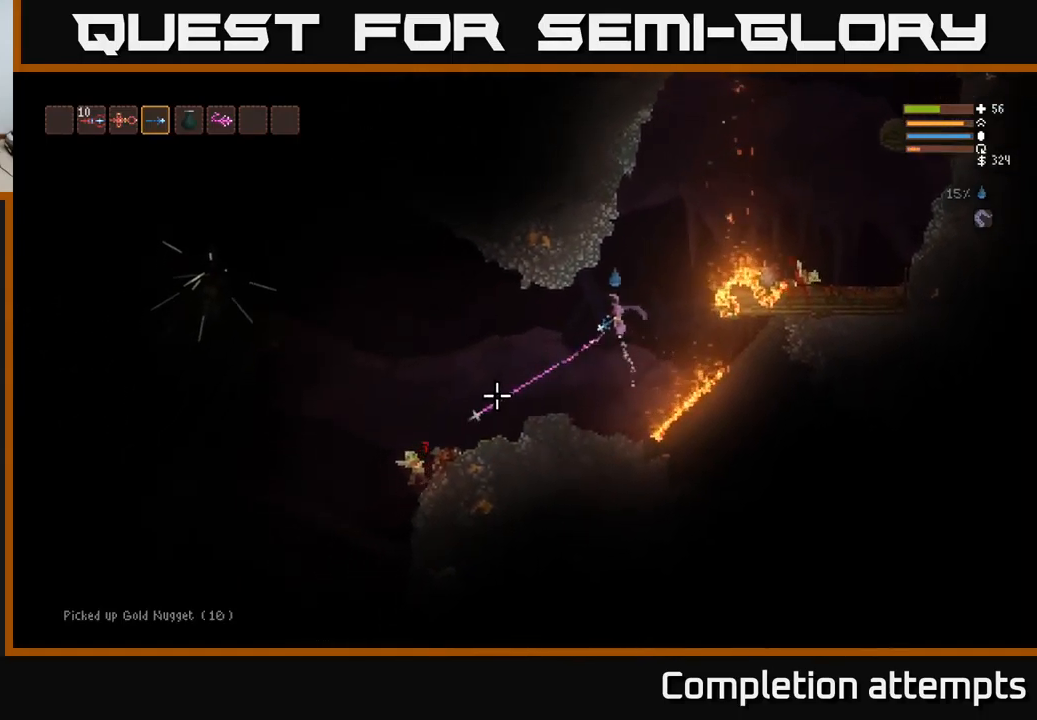
{"buttons": [], "left_stick": "left", "right_stick": "down-left", "events": [[67, "R2", "up"], [217, "L2", "up"]]}
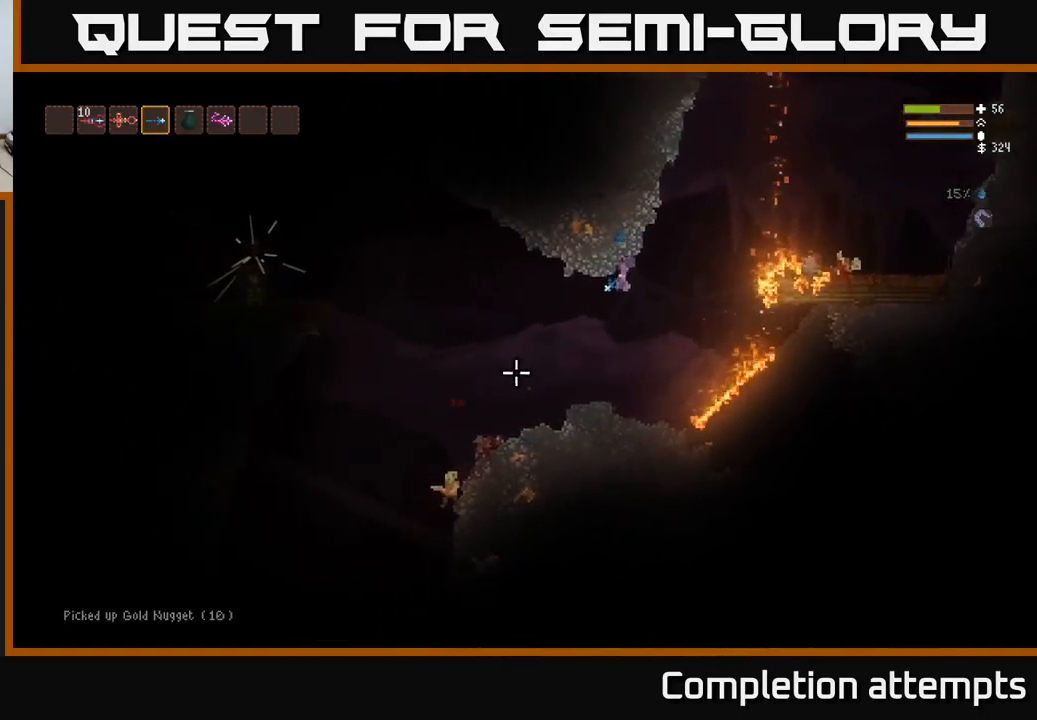
{"buttons": [], "left_stick": "left", "right_stick": "down-left", "events": [[284, "L1", "down"], [350, "L1", "up"]]}
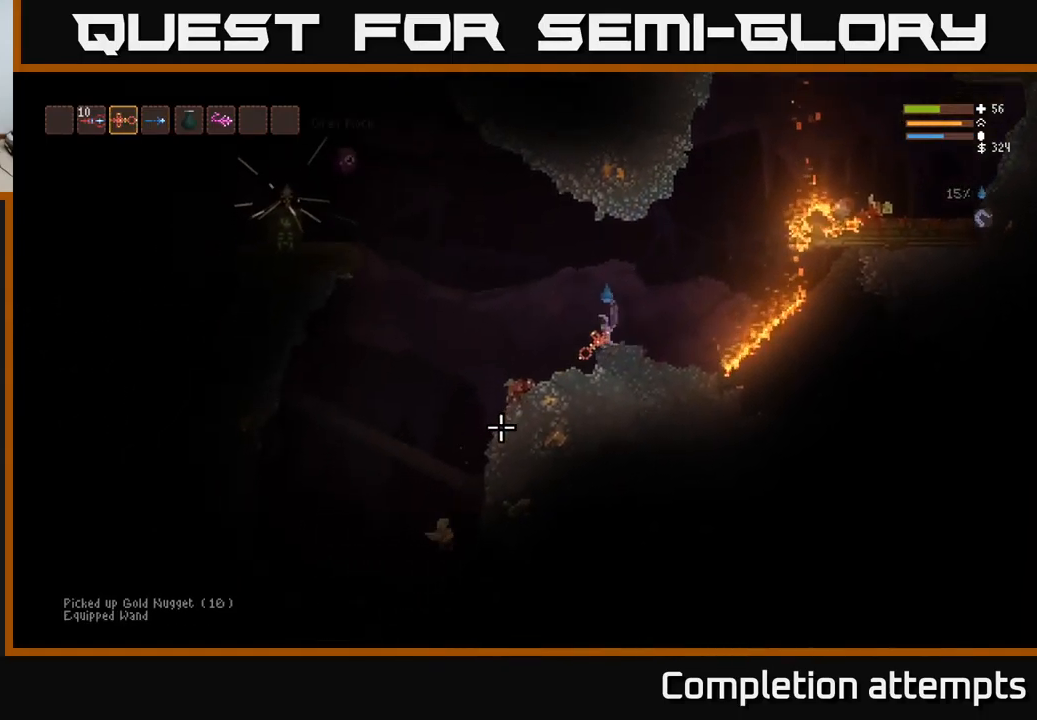
{"buttons": ["L2"], "left_stick": "left", "right_stick": "left", "events": [[384, "L2", "down"], [417, "right_stick", "left"]]}
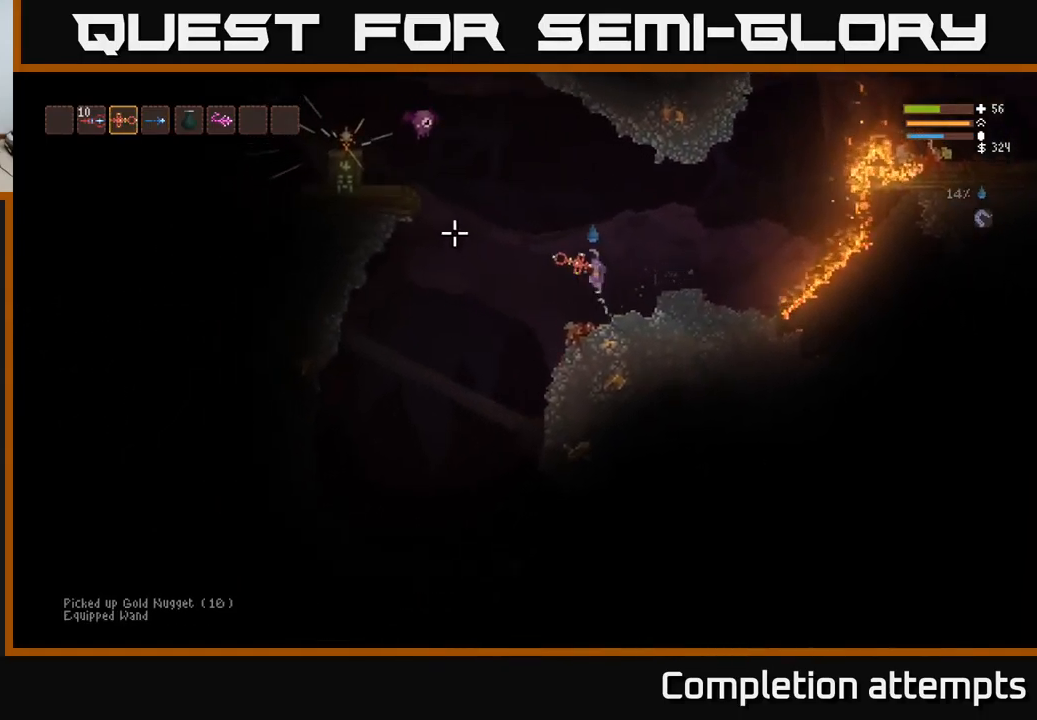
{"buttons": ["L2"], "left_stick": "left", "right_stick": "up-left", "events": [[117, "right_stick", "up-left"], [350, "R2", "down"], [434, "R2", "up"]]}
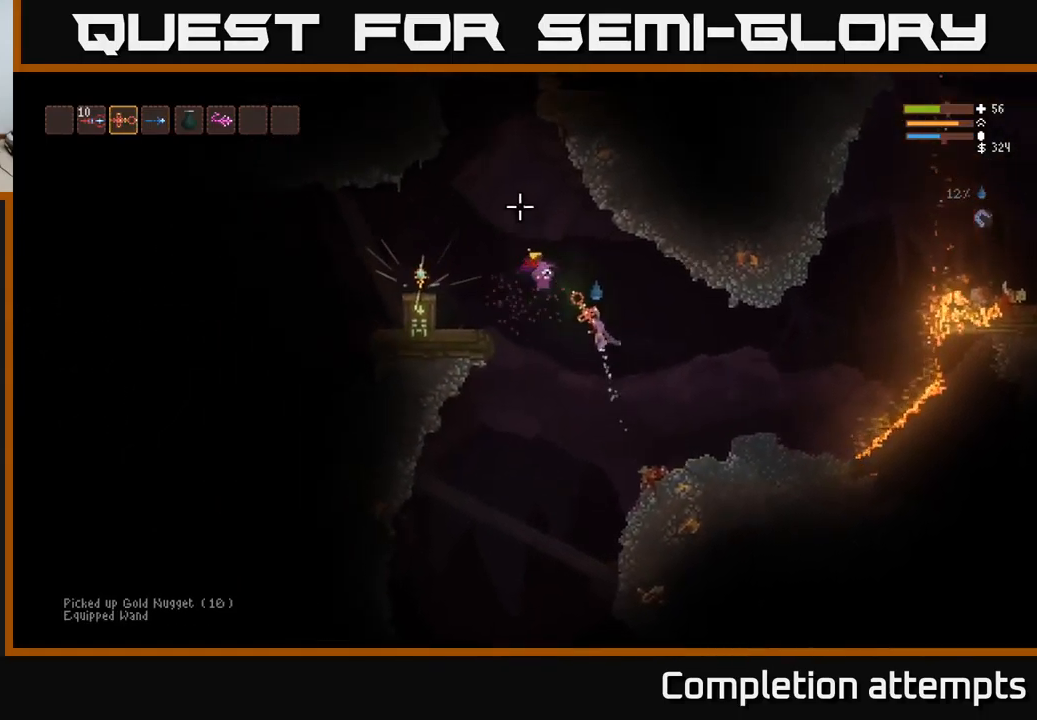
{"buttons": [], "left_stick": "left", "right_stick": "left", "events": [[134, "L2", "up"], [134, "right_stick", "left"], [217, "L2", "down"], [367, "L2", "up"]]}
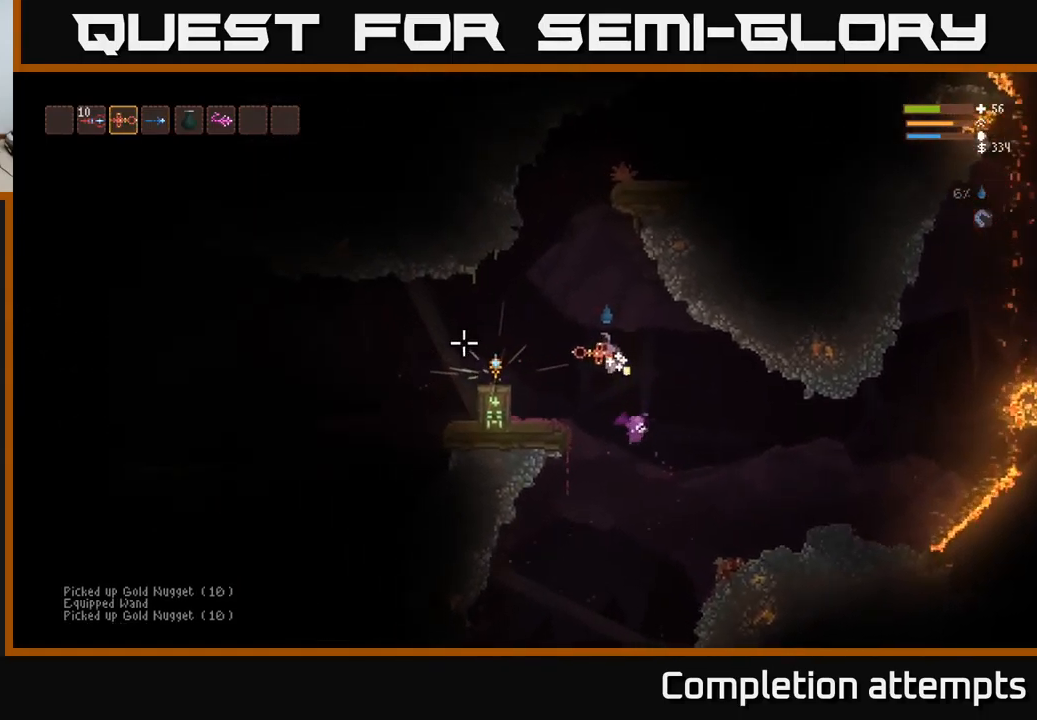
{"buttons": [], "left_stick": "left", "right_stick": "left", "events": [[100, "L2", "down"], [217, "L2", "up"]]}
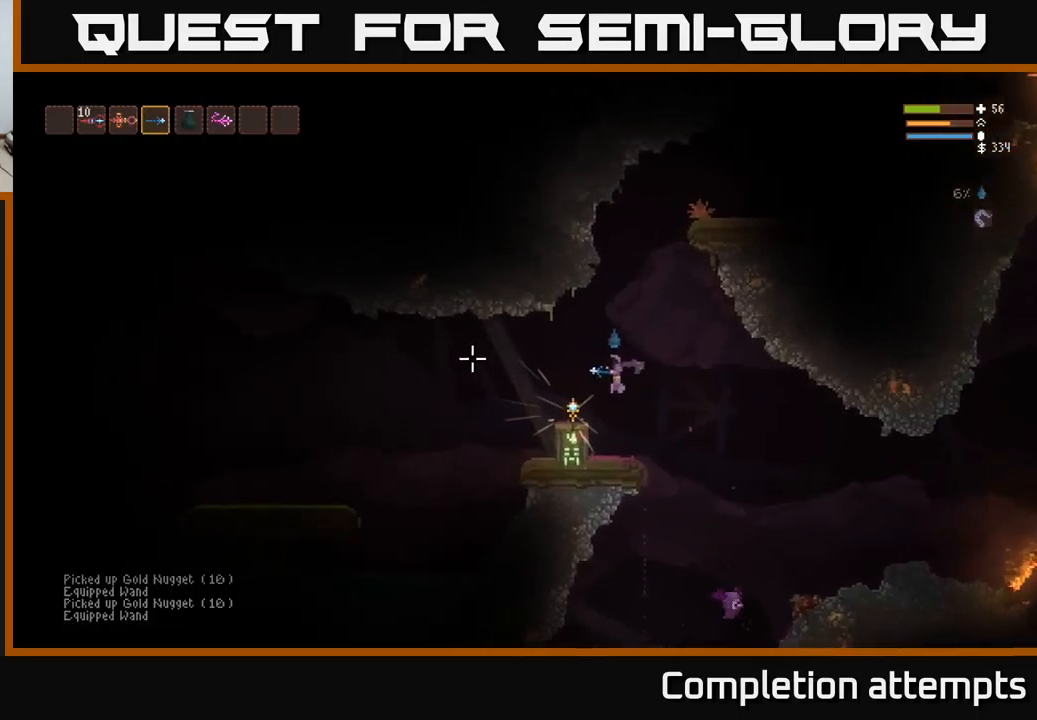
{"buttons": ["A"], "left_stick": "center", "right_stick": "center", "events": [[200, "left_stick", "center"], [200, "right_stick", "center"], [434, "A", "down"]]}
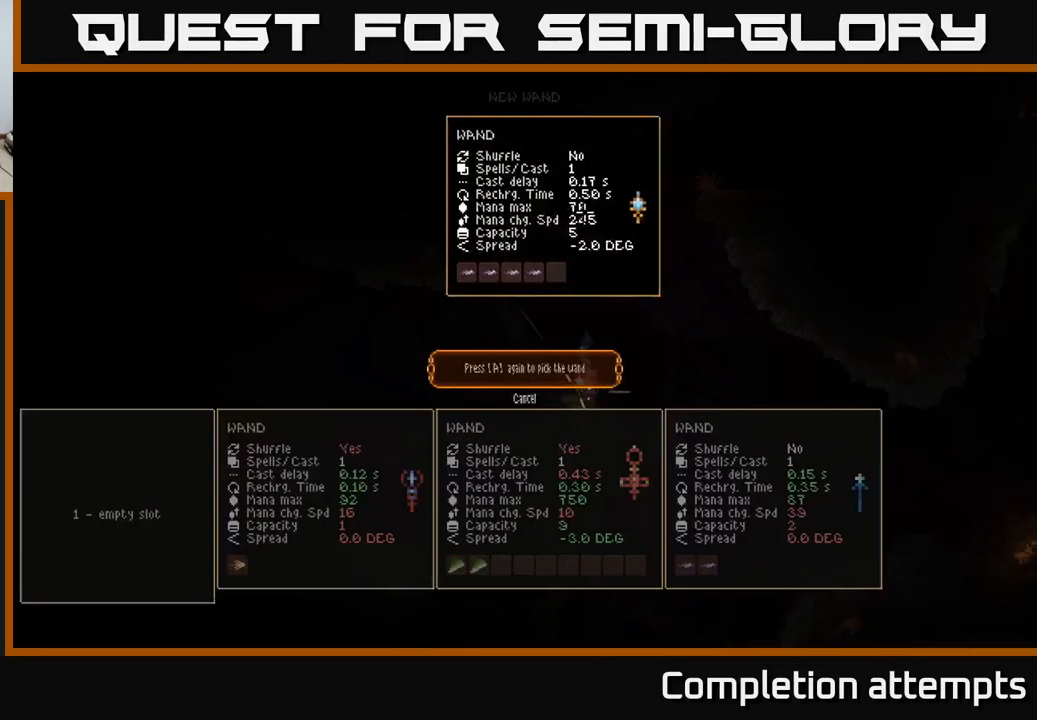
{"buttons": [], "left_stick": "center", "right_stick": "center", "events": [[17, "A", "up"]]}
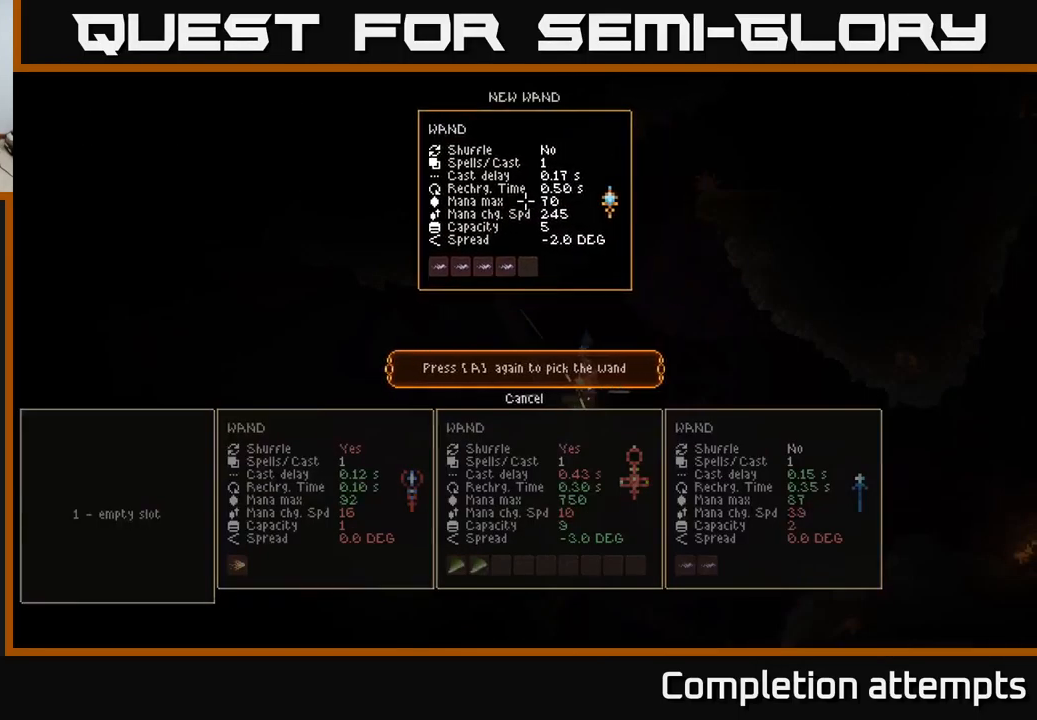
{"buttons": [], "left_stick": "center", "right_stick": "center", "events": []}
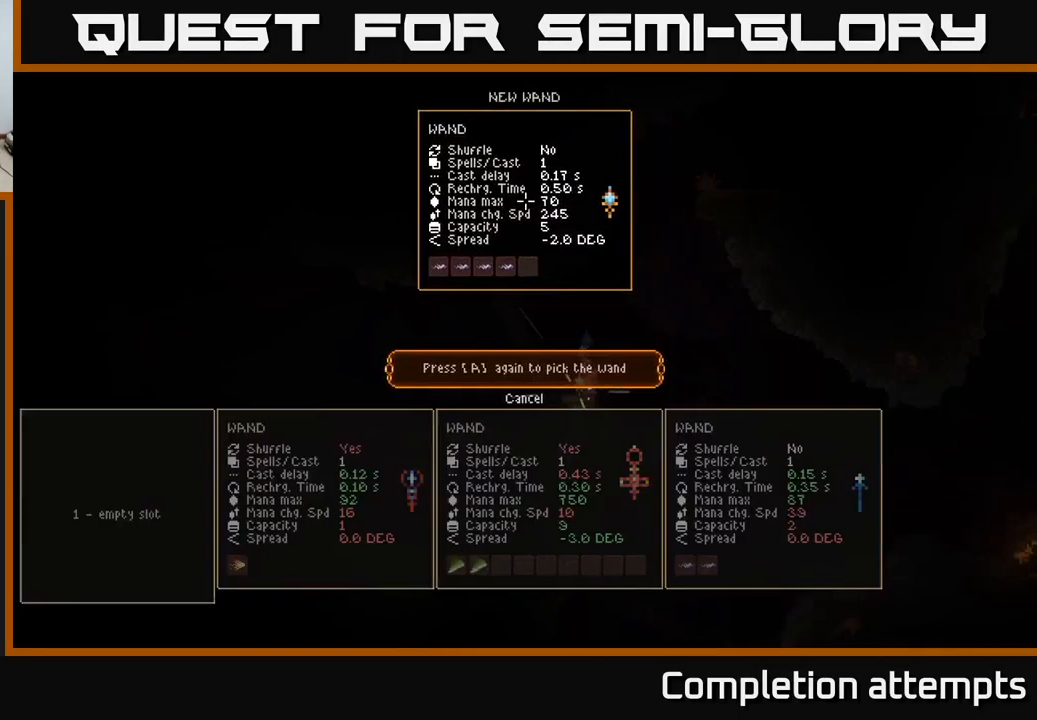
{"buttons": [], "left_stick": "center", "right_stick": "center", "events": [[317, "A", "down"], [384, "A", "up"]]}
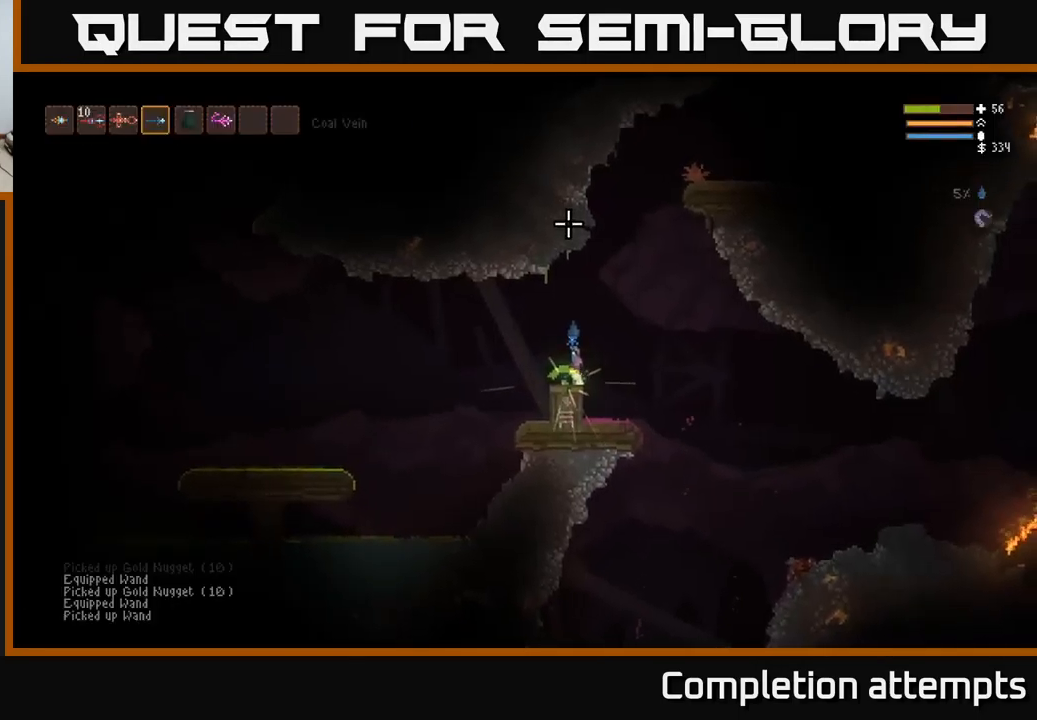
{"buttons": [], "left_stick": "center", "right_stick": "center"}
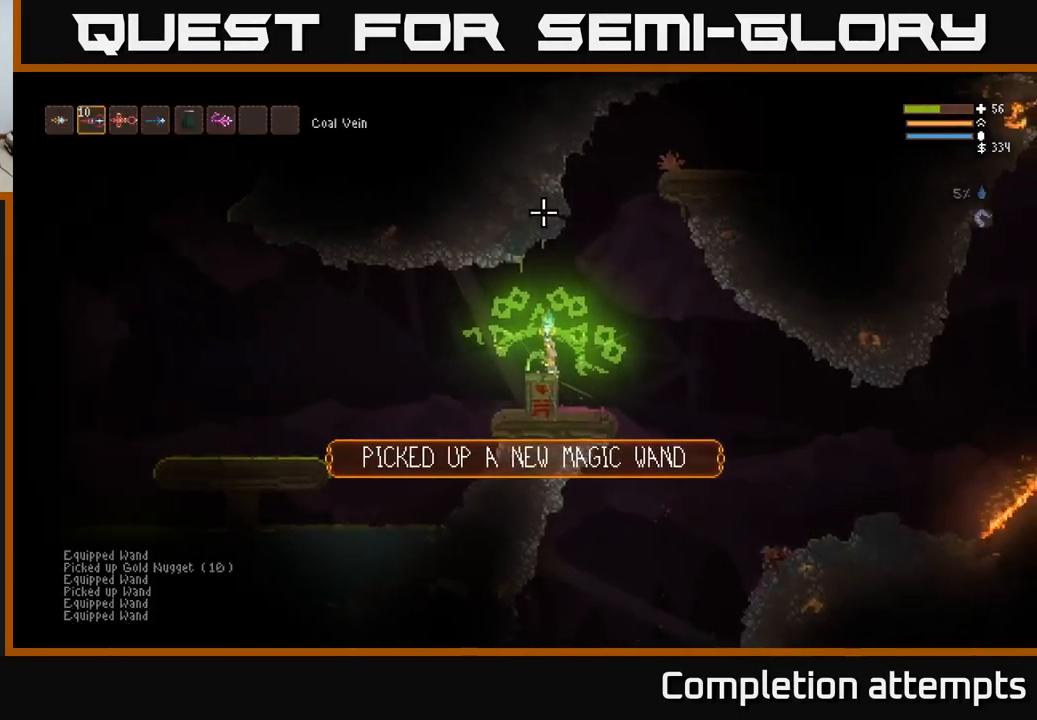
{"buttons": ["R2"], "left_stick": "center", "right_stick": "right"}
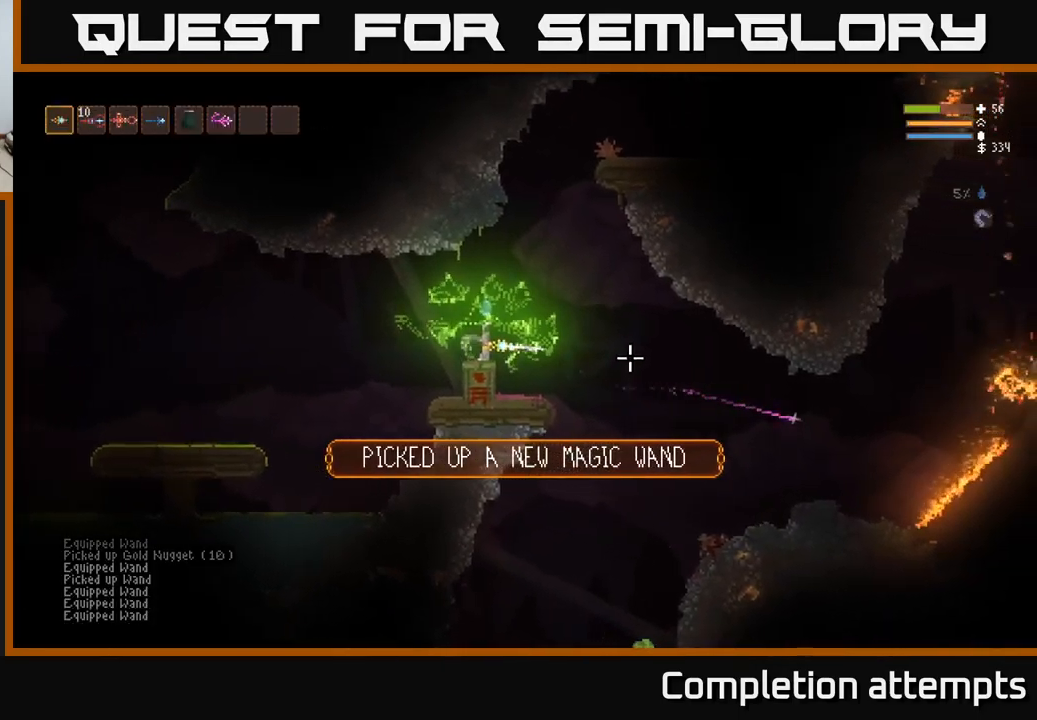
{"buttons": ["SELECT"], "left_stick": "center", "right_stick": "right", "events": [[50, "left_stick", "right"], [167, "left_stick", "center"], [434, "R2", "up"], [467, "SELECT", "down"]]}